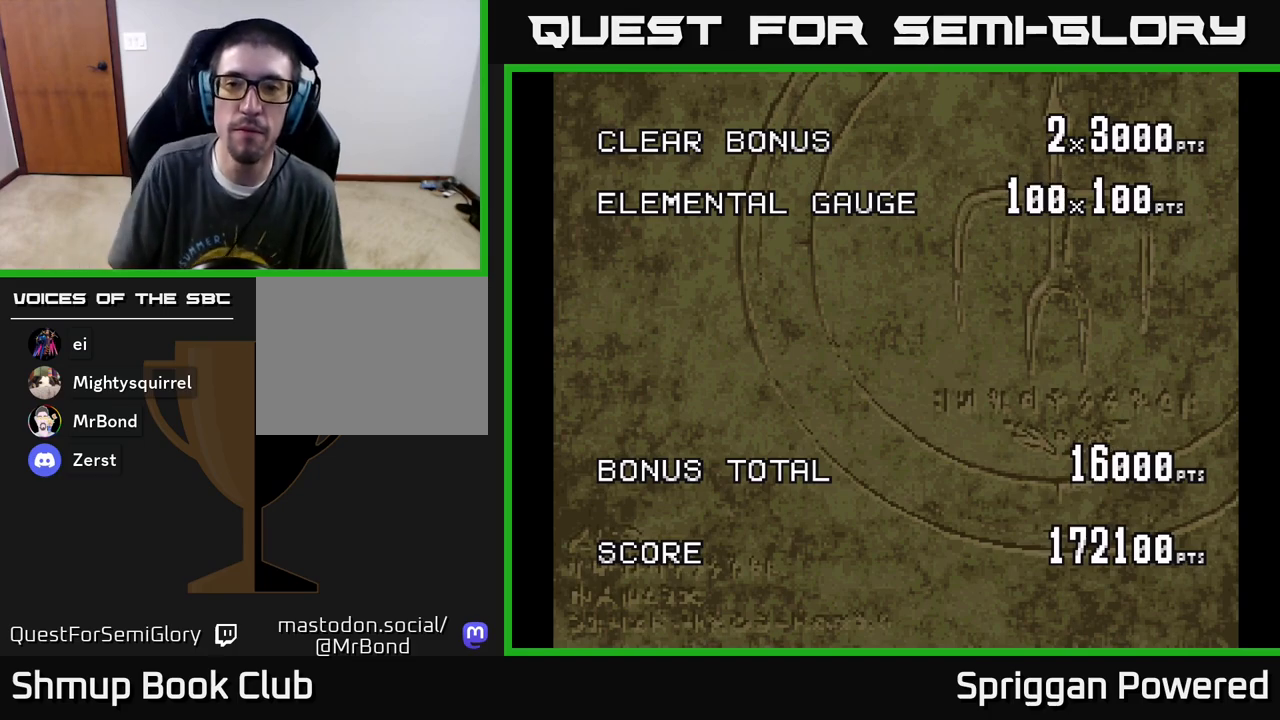
Gameplay with a controller (Xbox layout); each line is a JSON object with the inputs held at the frame after it. "events" lists button and stick changes between this image and that frame as [ms after this image, input, new state], when the widget could be followed in between. Not read: left_stick right_stick.
{"buttons": [], "events": [[200, "A", "down"], [317, "A", "up"], [400, "A", "down"], [500, "A", "up"]]}
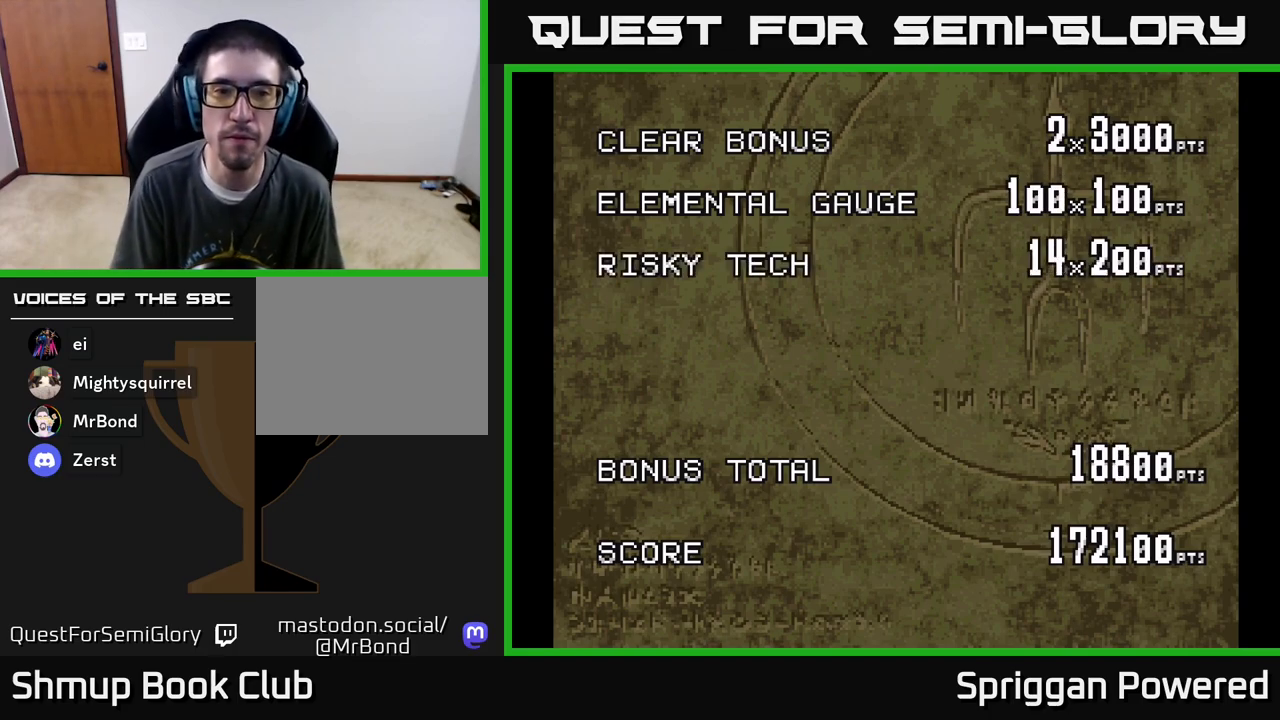
{"buttons": ["A"], "events": [[50, "A", "down"], [183, "A", "up"], [267, "A", "down"], [400, "A", "up"], [500, "A", "down"]]}
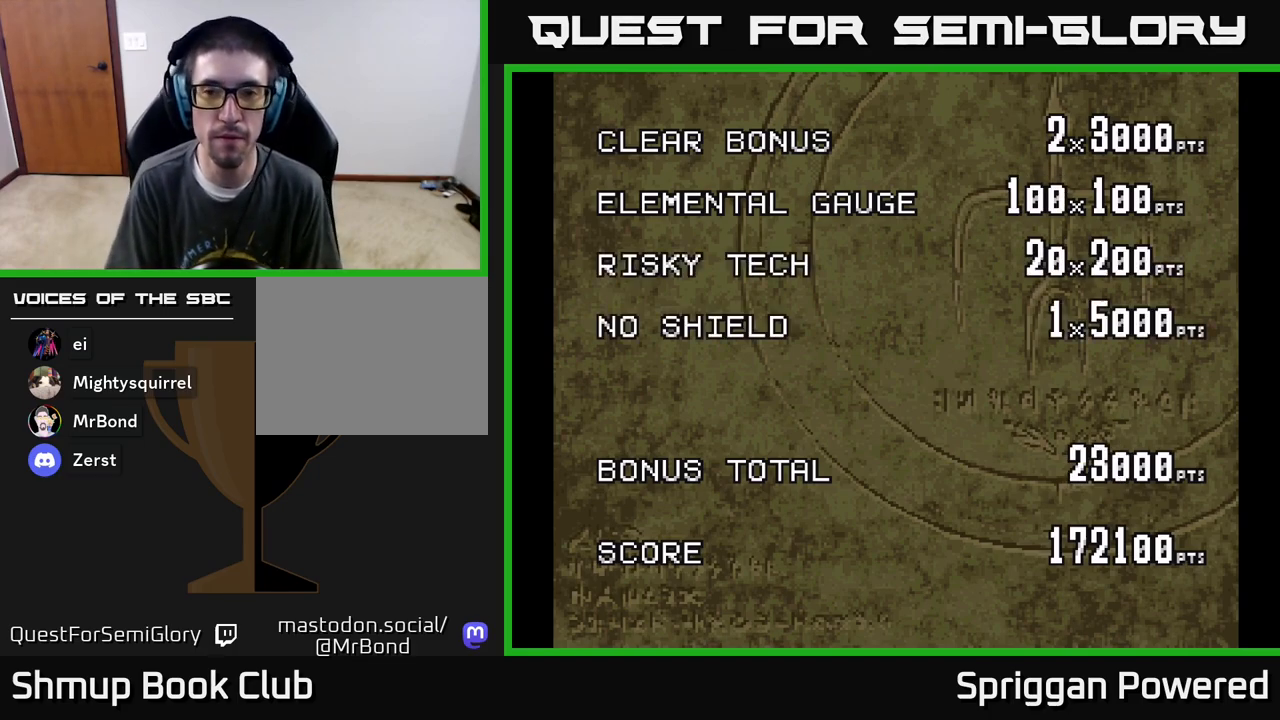
{"buttons": ["A"], "events": [[150, "A", "up"], [233, "A", "down"], [417, "A", "up"], [500, "A", "down"]]}
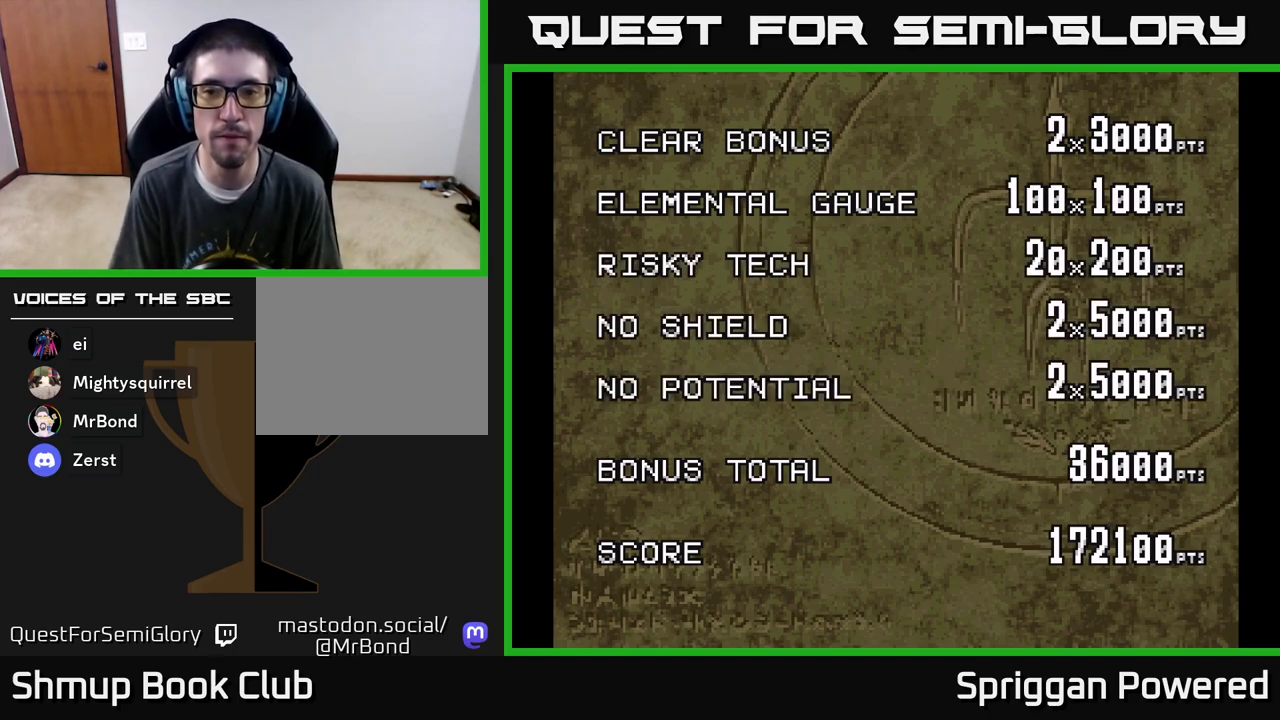
{"buttons": [], "events": [[150, "A", "up"], [233, "A", "down"], [417, "A", "up"]]}
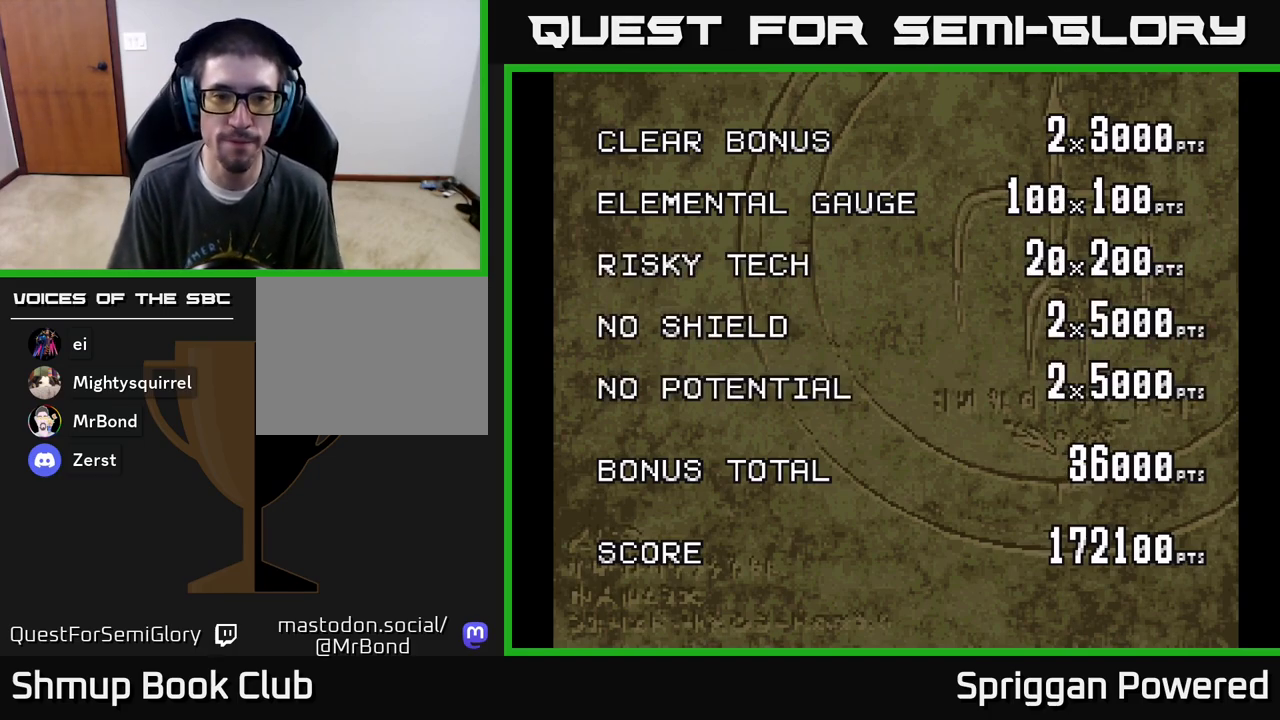
{"buttons": [], "events": [[33, "A", "down"], [183, "A", "up"], [283, "A", "down"], [417, "A", "up"]]}
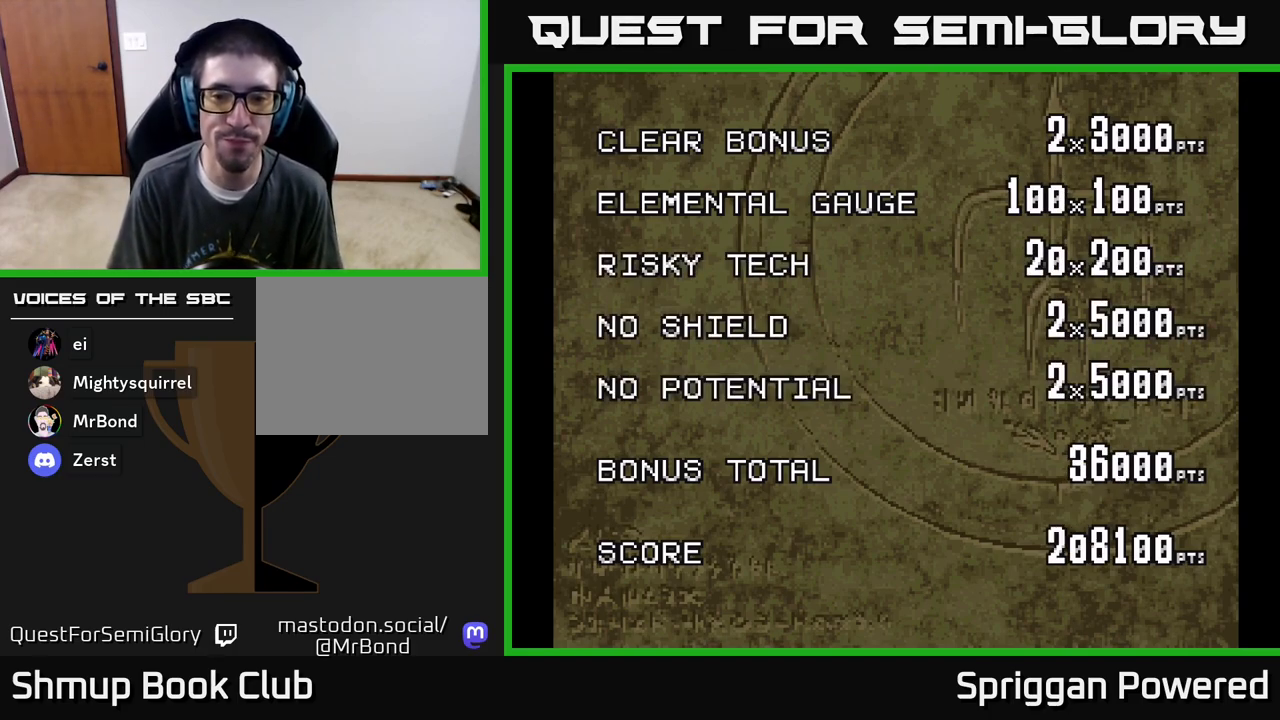
{"buttons": ["A"], "events": [[17, "A", "down"], [150, "A", "up"], [250, "A", "down"], [367, "A", "up"], [450, "A", "down"]]}
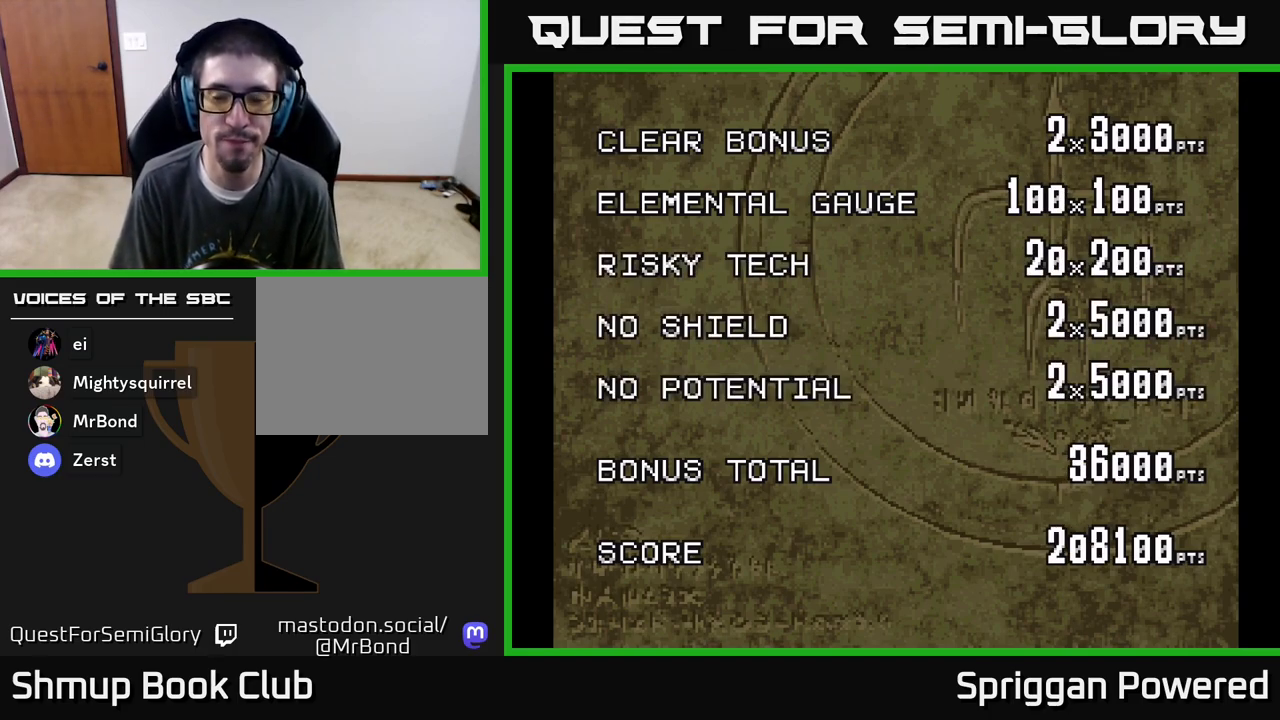
{"buttons": ["A"], "events": [[100, "A", "up"], [167, "A", "down"], [317, "A", "up"], [400, "A", "down"]]}
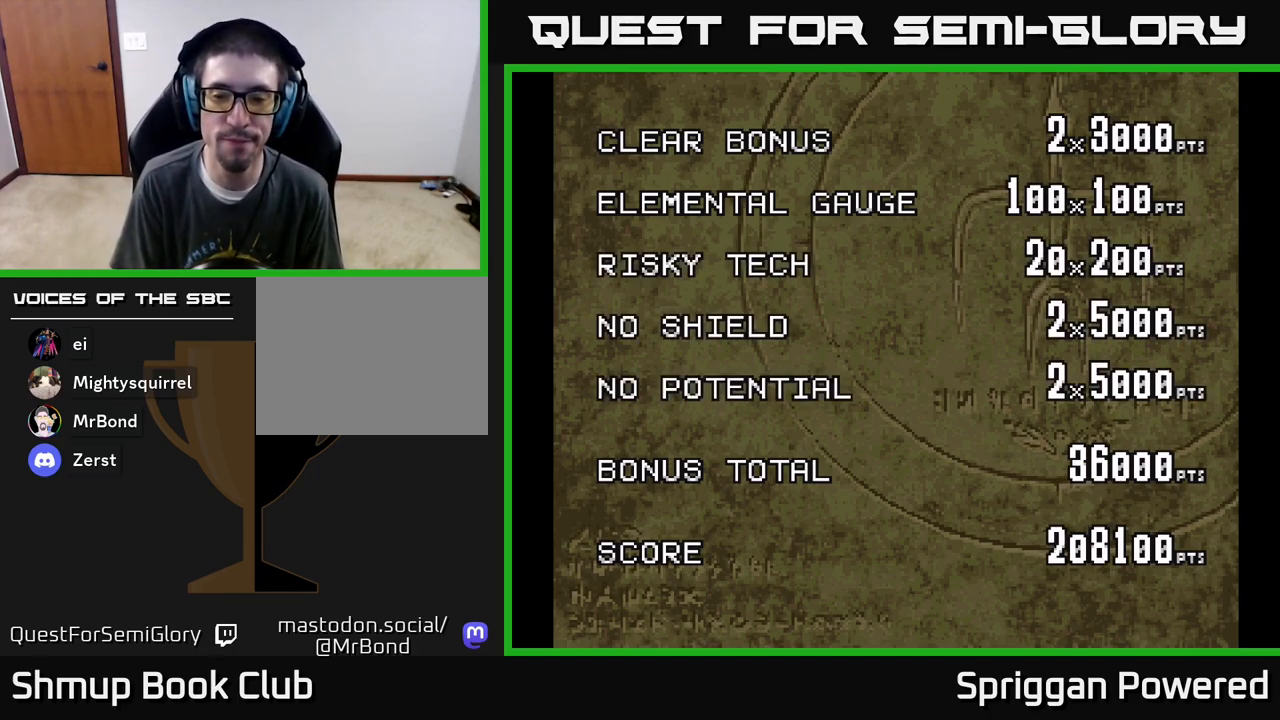
{"buttons": [], "events": [[50, "A", "up"], [133, "A", "down"], [283, "A", "up"], [383, "A", "down"], [500, "A", "up"]]}
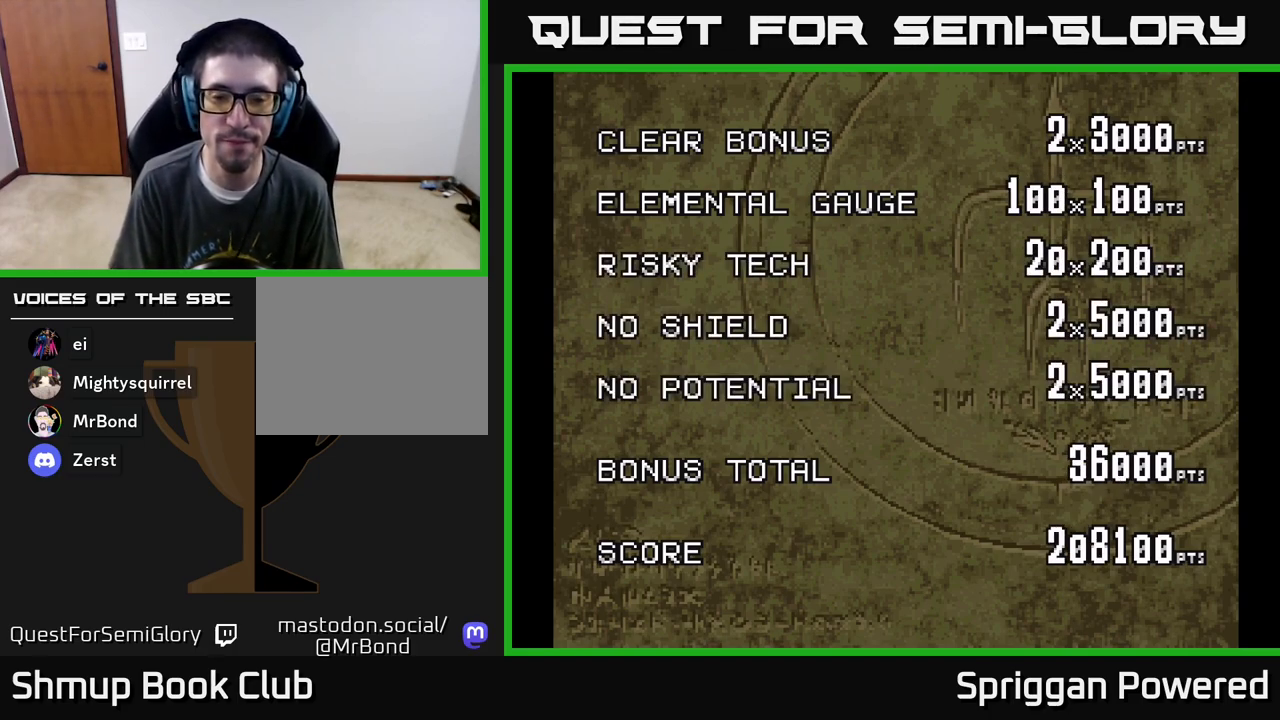
{"buttons": [], "events": [[100, "A", "down"], [233, "A", "up"], [317, "A", "down"], [450, "A", "up"]]}
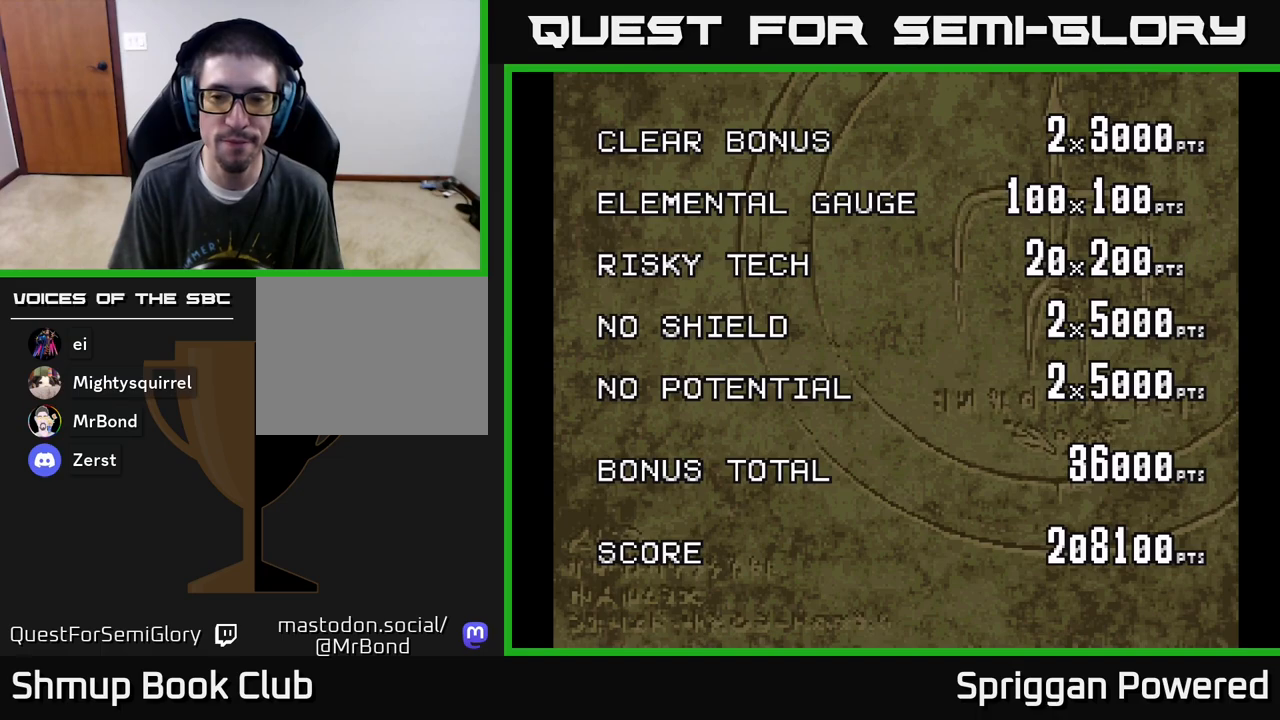
{"buttons": ["A"], "events": [[17, "A", "down"], [167, "A", "up"], [233, "A", "down"], [367, "A", "up"], [450, "A", "down"]]}
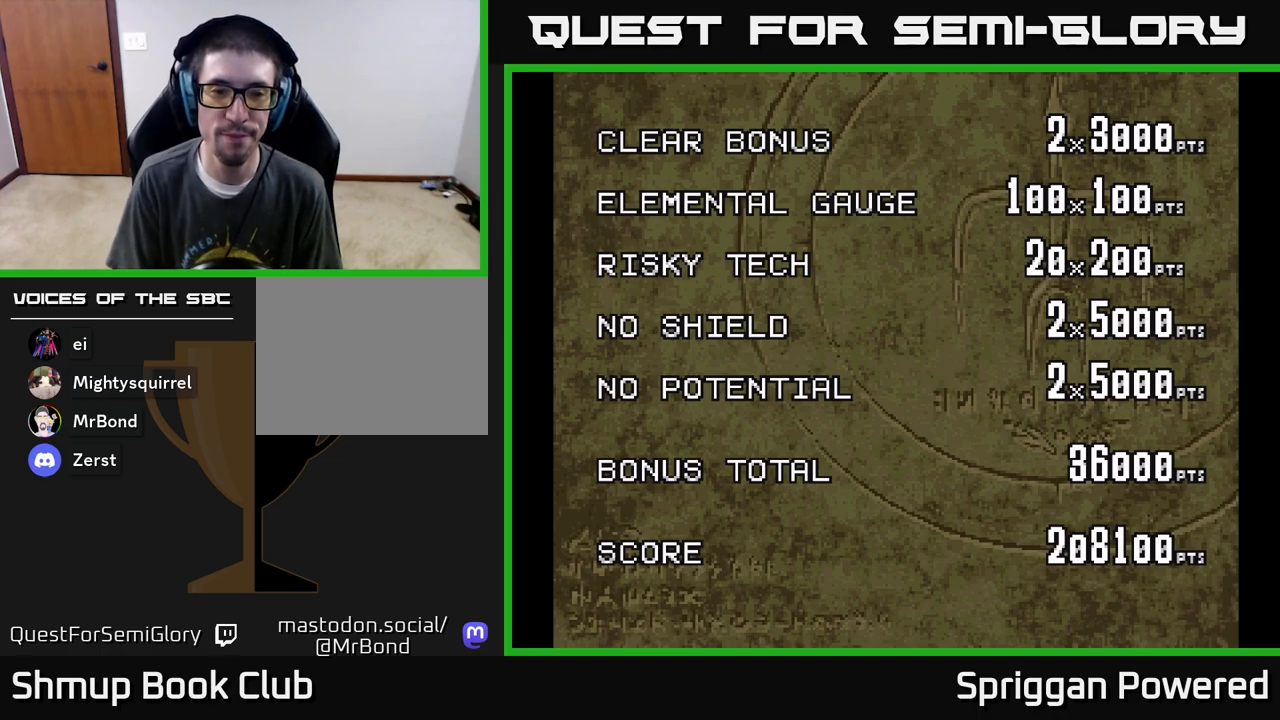
{"buttons": ["A"], "events": [[67, "A", "up"], [183, "A", "down"], [300, "A", "up"], [400, "A", "down"]]}
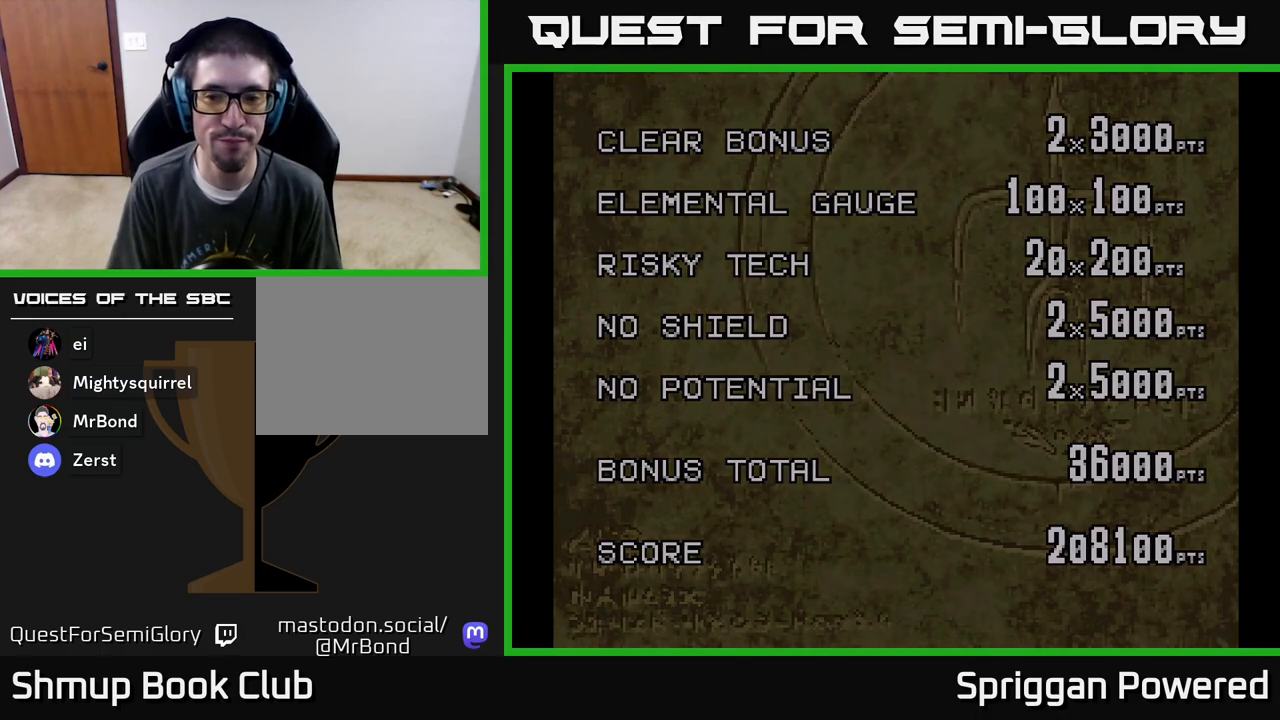
{"buttons": [], "events": [[33, "A", "up"], [117, "A", "down"], [250, "A", "up"], [333, "A", "down"], [483, "A", "up"]]}
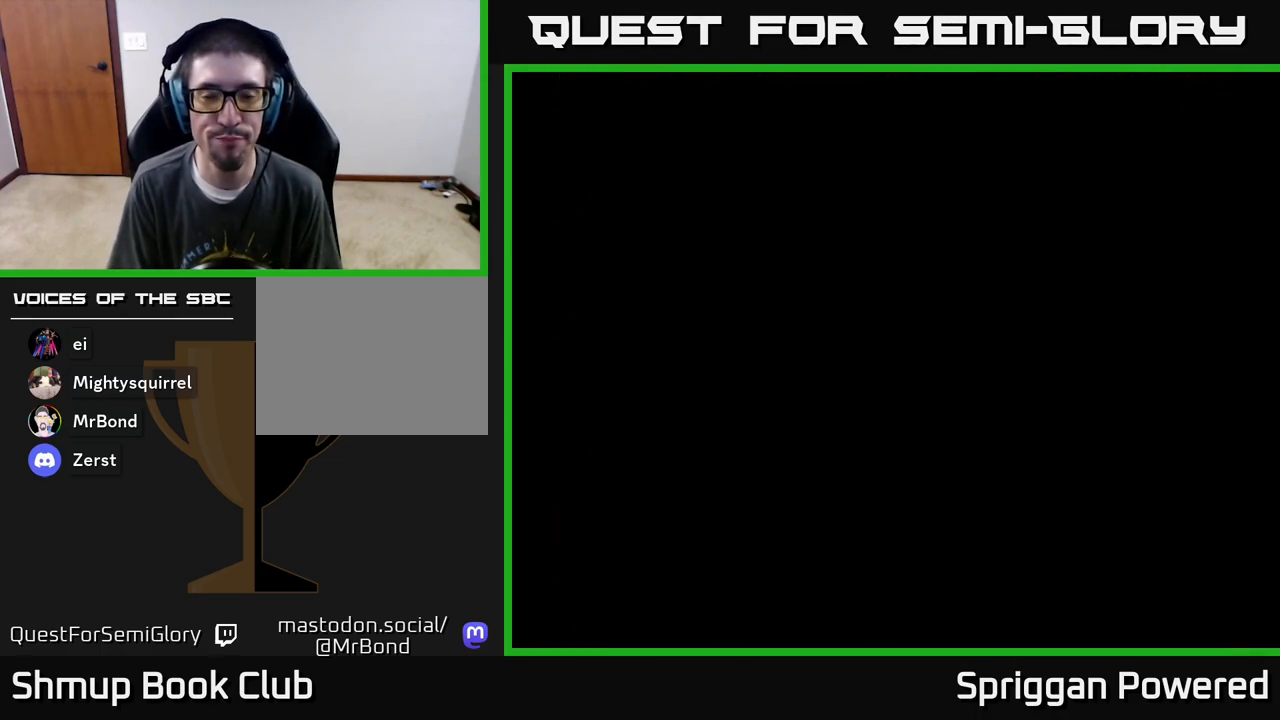
{"buttons": [], "events": [[67, "A", "down"], [217, "A", "up"], [317, "A", "down"], [467, "A", "up"]]}
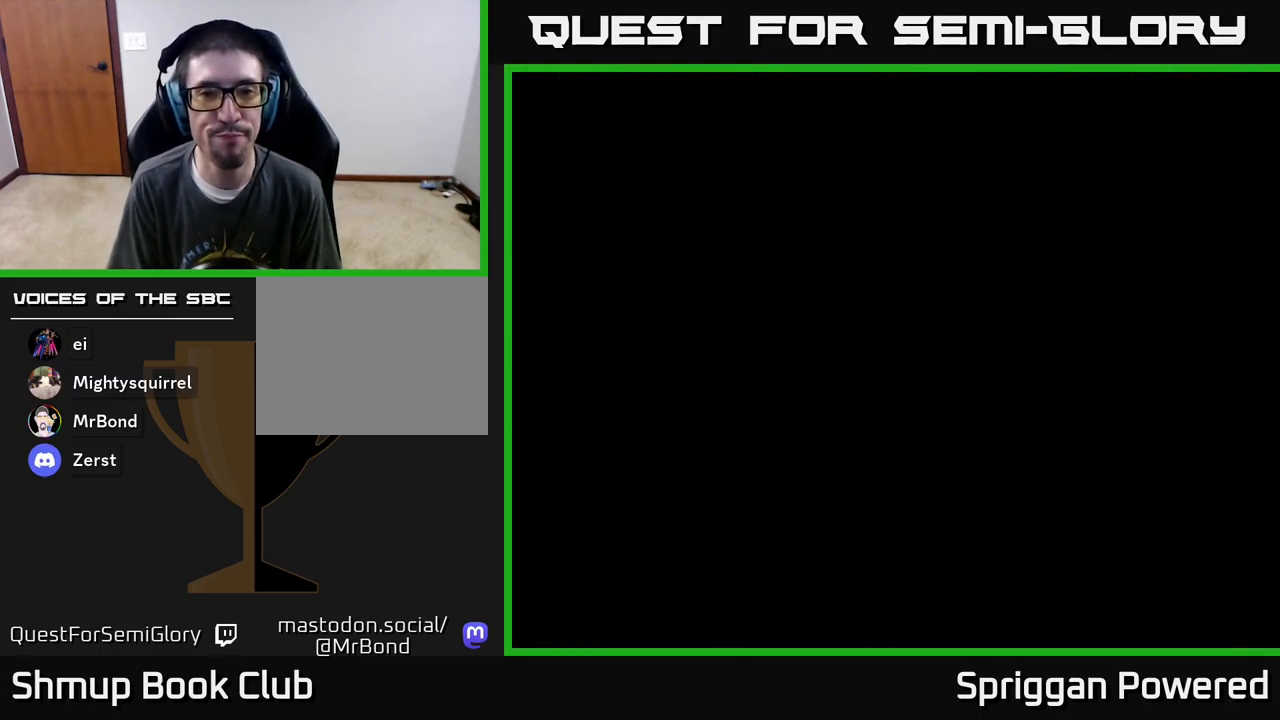
{"buttons": ["A"], "events": [[50, "A", "down"], [200, "A", "up"], [267, "A", "down"], [400, "A", "up"], [467, "A", "down"]]}
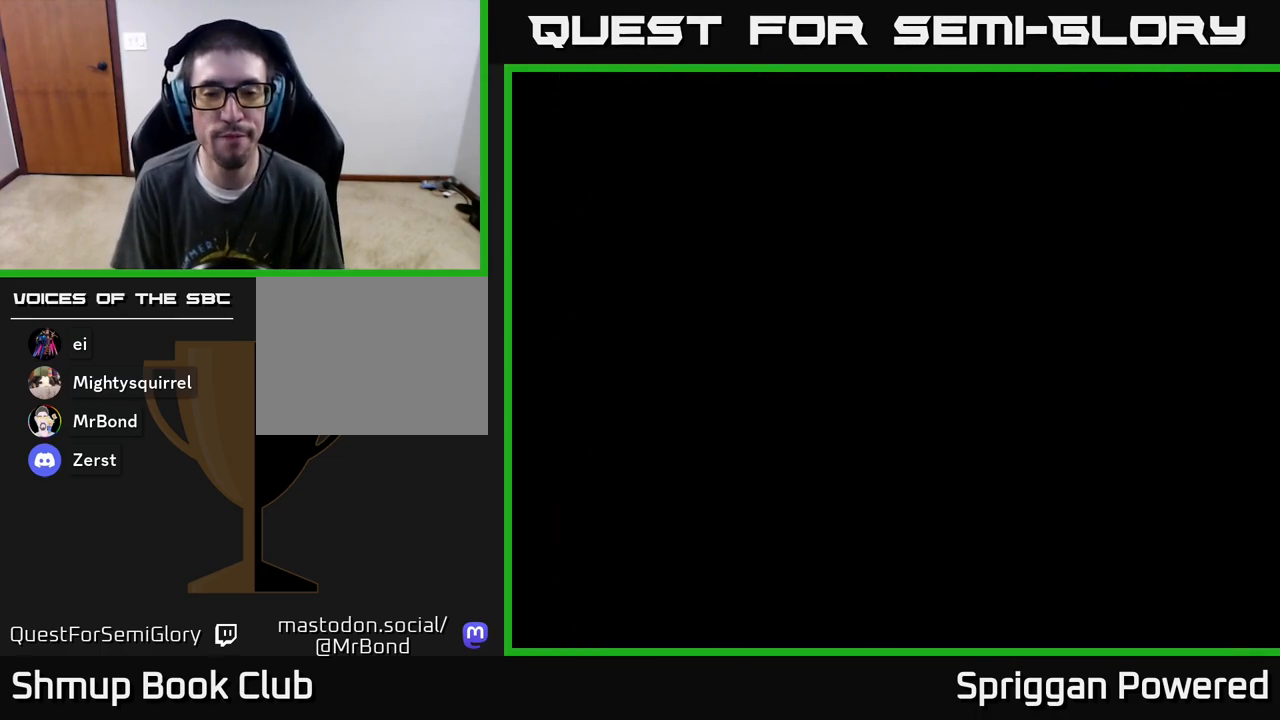
{"buttons": [], "events": [[67, "A", "up"], [167, "A", "down"], [283, "A", "up"], [383, "A", "down"], [467, "A", "up"]]}
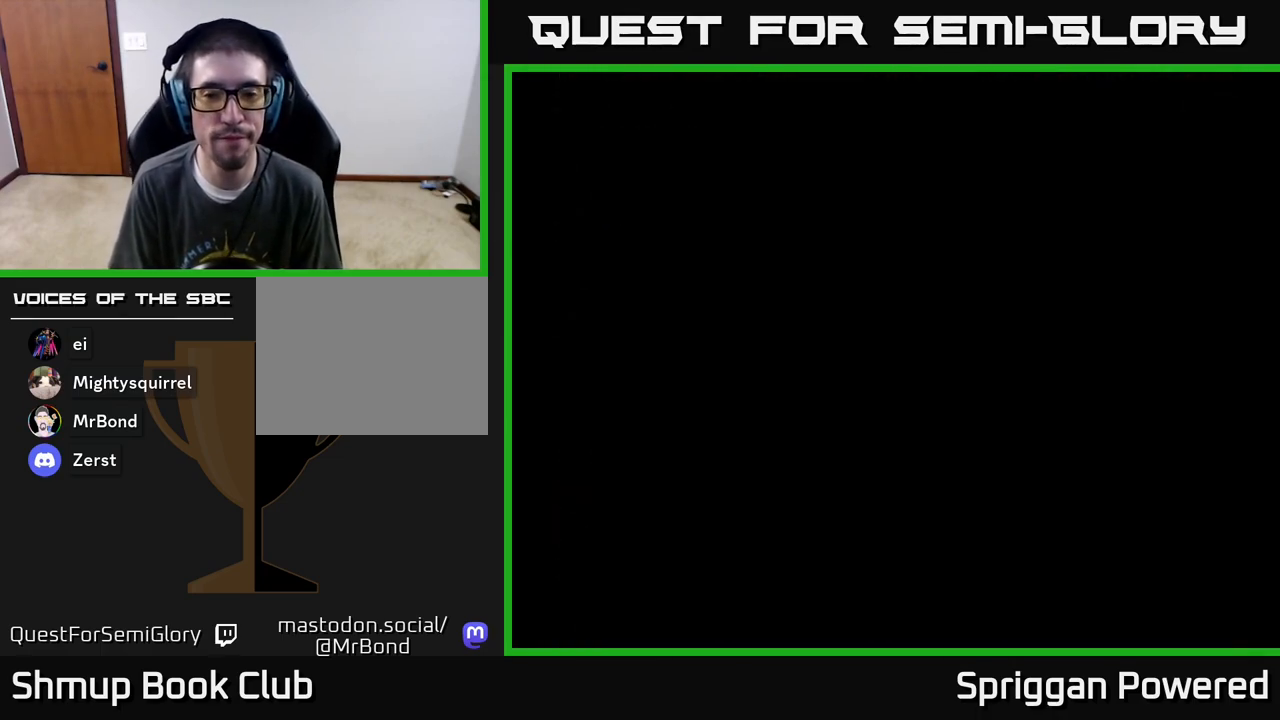
{"buttons": [], "events": [[83, "A", "down"], [200, "A", "up"], [300, "A", "down"], [417, "A", "up"]]}
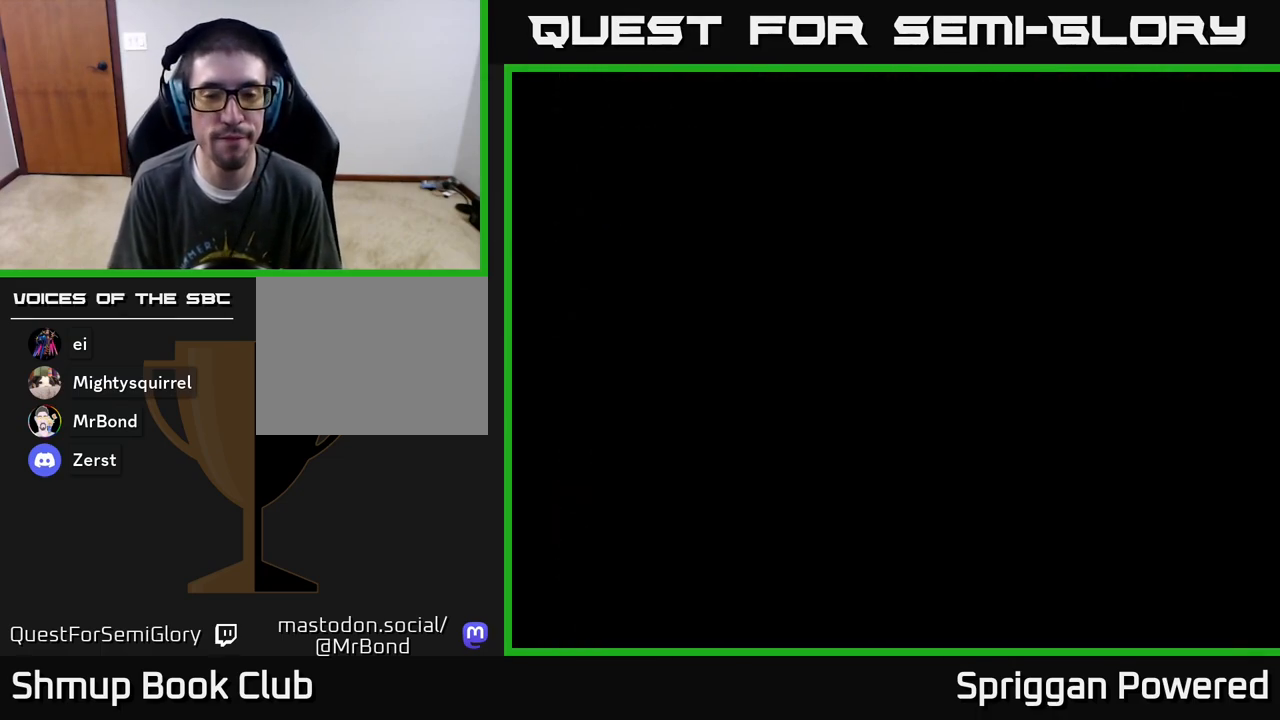
{"buttons": [], "events": [[33, "A", "down"], [150, "A", "up"], [267, "A", "down"], [367, "A", "up"]]}
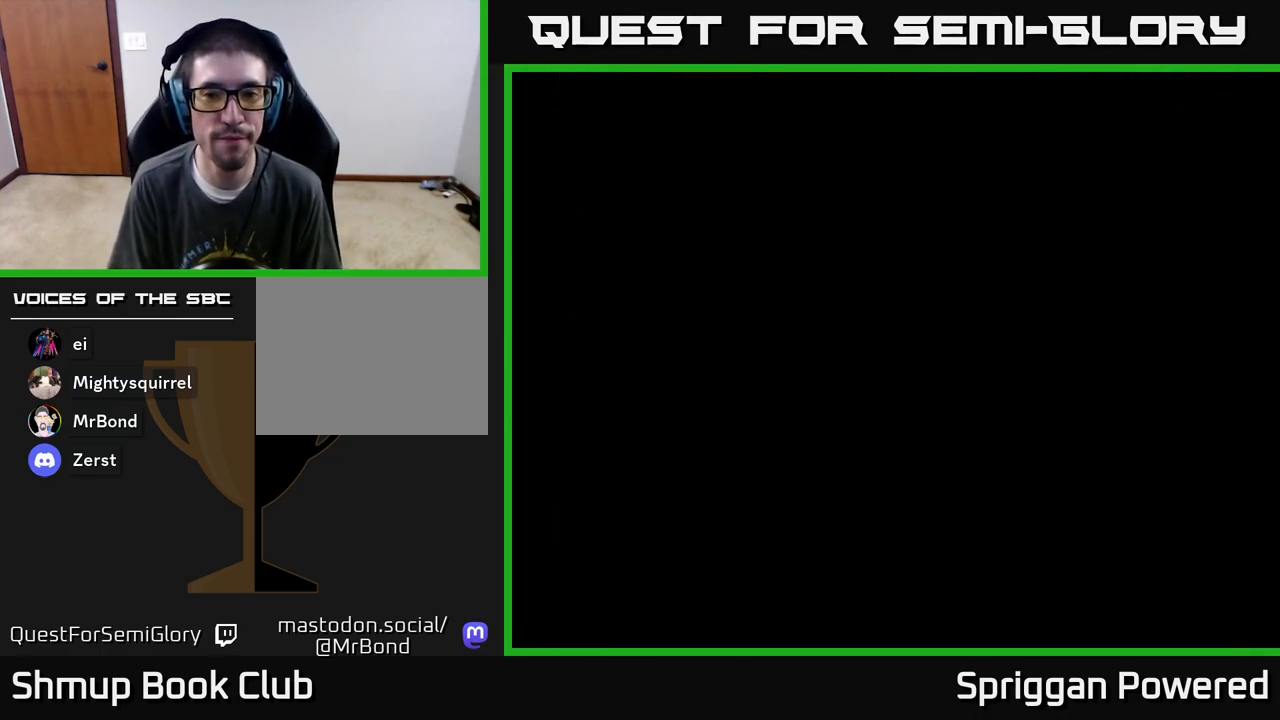
{"buttons": [], "events": []}
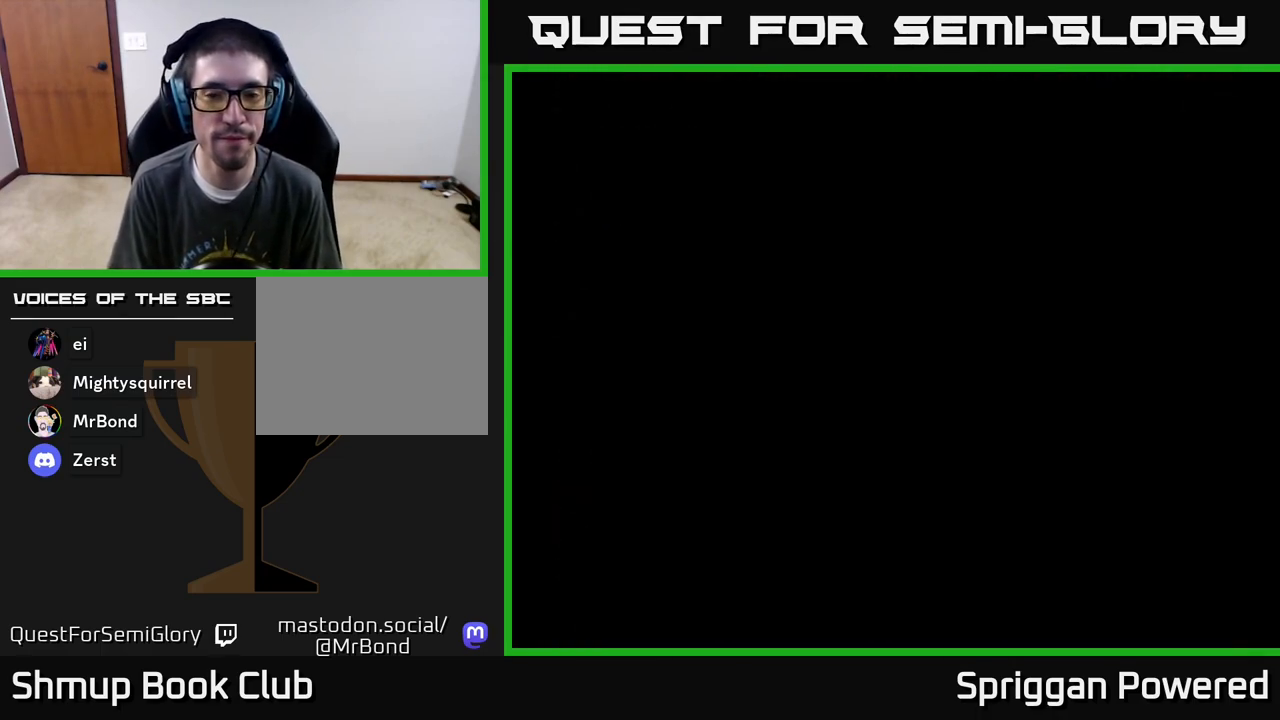
{"buttons": [], "events": [[300, "A", "down"], [417, "A", "up"]]}
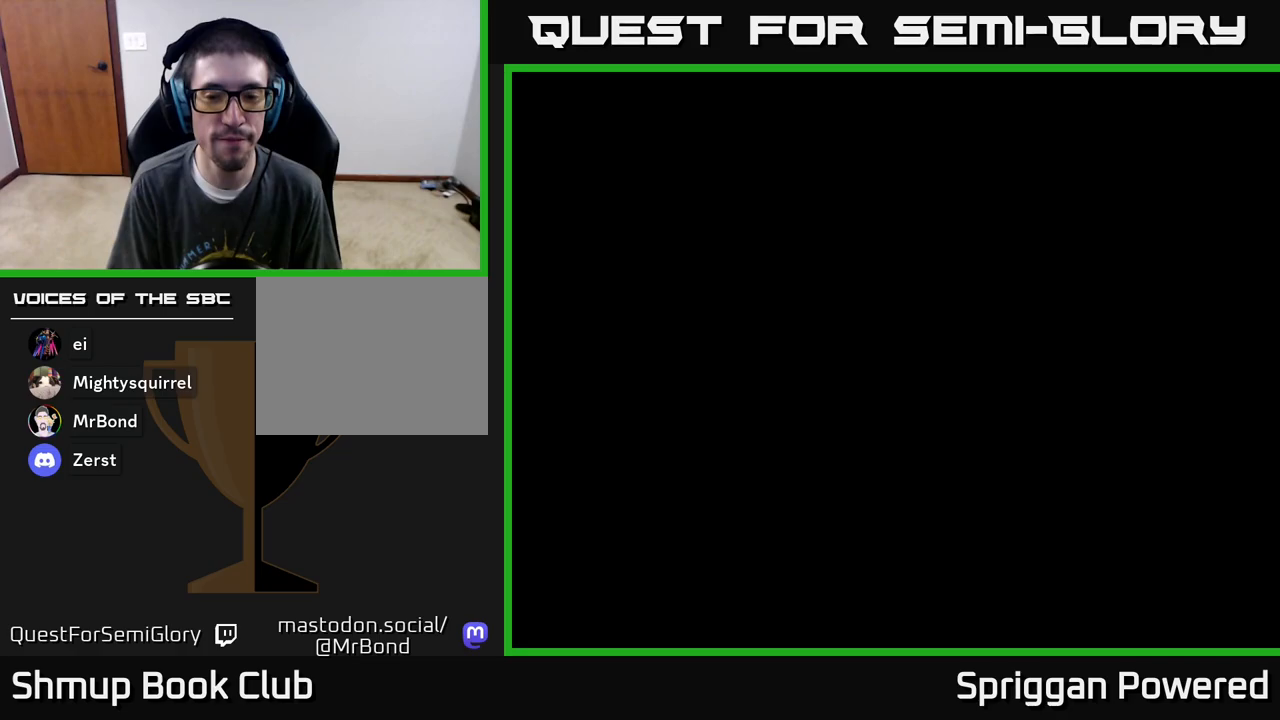
{"buttons": [], "events": [[17, "A", "down"], [167, "A", "up"], [267, "A", "down"], [417, "A", "up"]]}
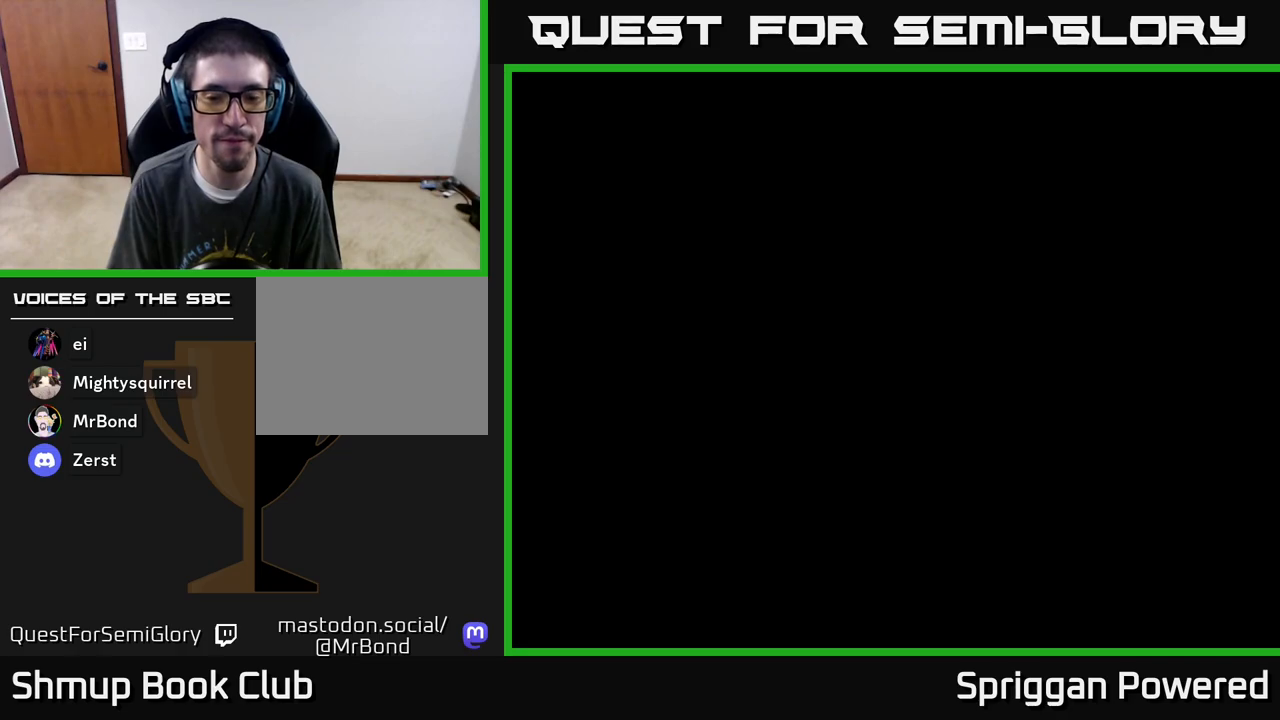
{"buttons": ["DPAD_DOWN"], "events": [[67, "DPAD_DOWN", "down"]]}
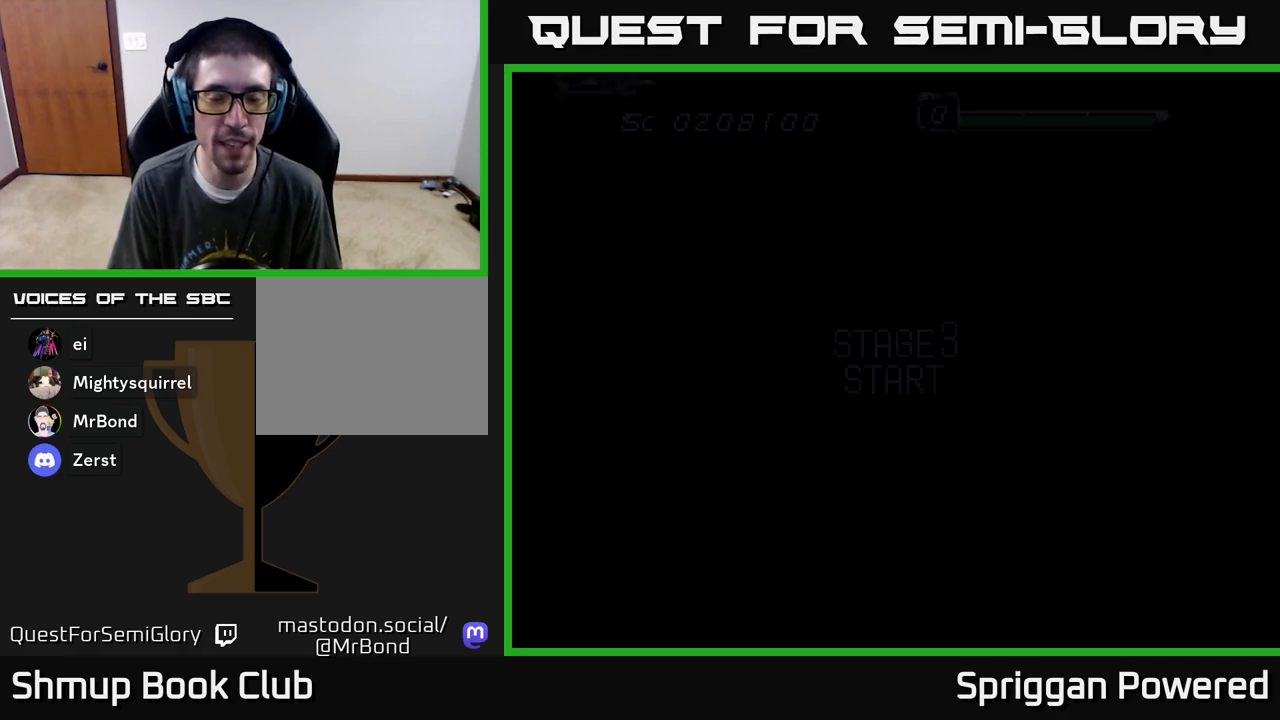
{"buttons": [], "events": [[200, "DPAD_DOWN", "up"]]}
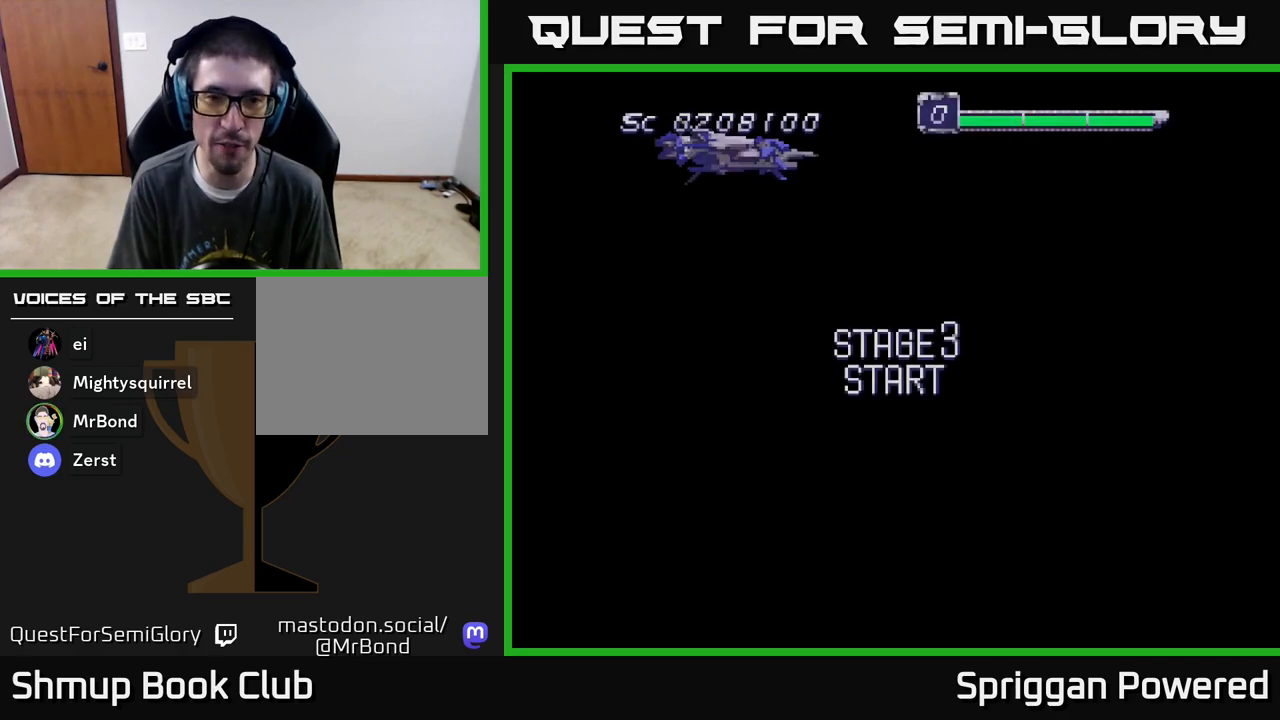
{"buttons": ["A", "DPAD_DOWN"], "events": [[67, "DPAD_DOWN", "down"], [233, "A", "down"], [350, "A", "up"], [450, "A", "down"]]}